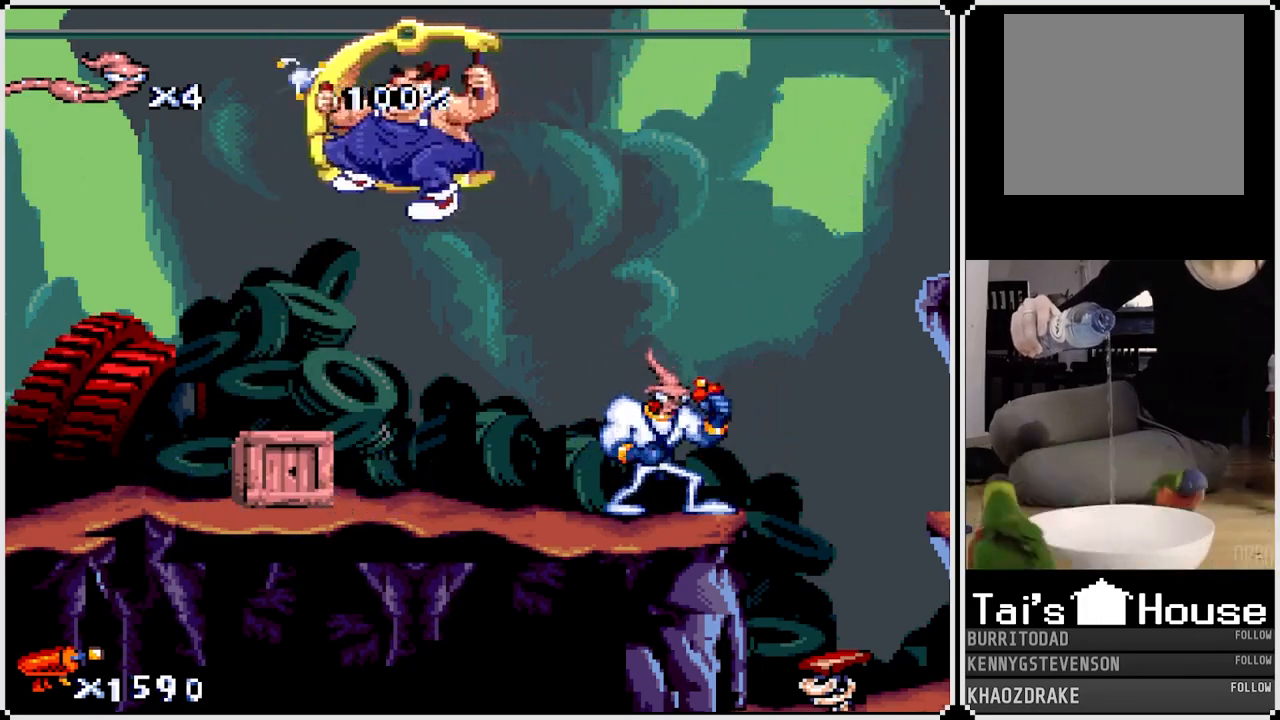
Gameplay with a controller (PlayStation layout); each line is a JSON object with the inputs held at the frame after it. "events" lists button and stick changes between this image and that frame as [ms after this image, input, new state], when the widget could be followed in between.
{"buttons": ["DPAD_LEFT"], "left_stick": "center", "right_stick": "center", "events": [[183, "DPAD_LEFT", "down"]]}
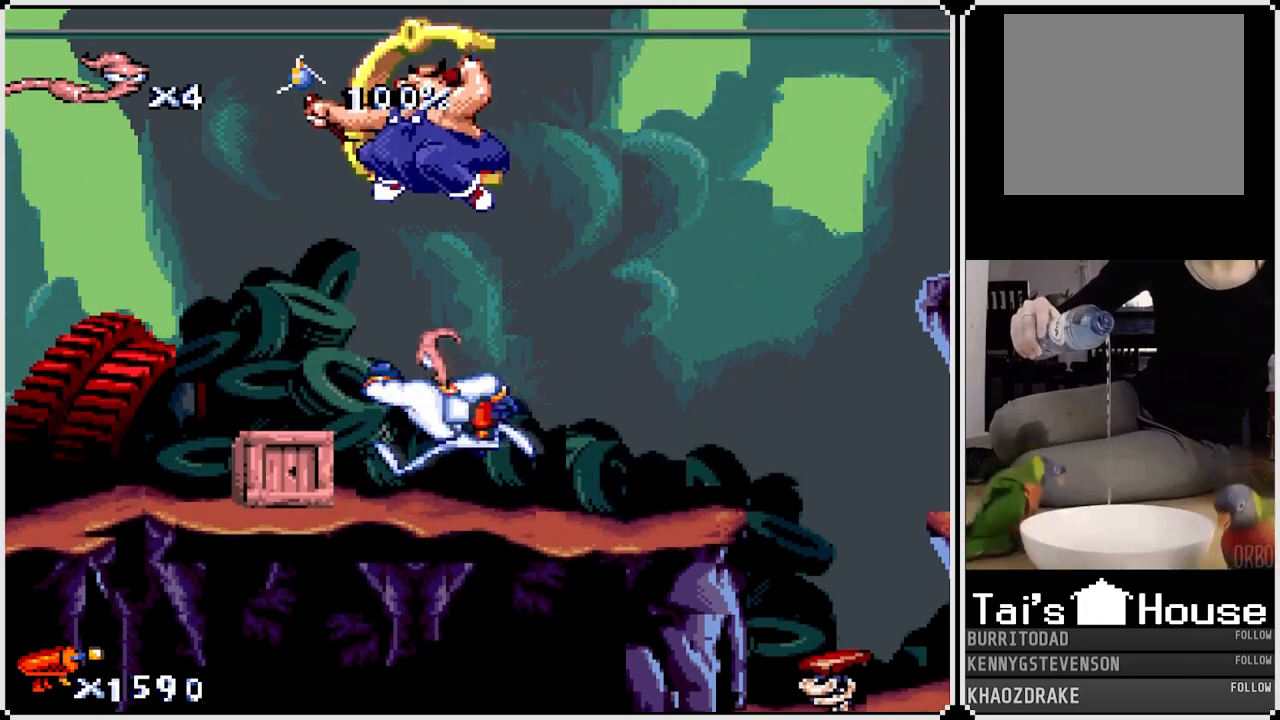
{"buttons": ["SQUARE", "DPAD_DOWN", "DPAD_RIGHT"], "left_stick": "center", "right_stick": "center", "events": [[383, "DPAD_DOWN", "down"], [383, "DPAD_LEFT", "up"], [383, "DPAD_RIGHT", "down"], [417, "SQUARE", "down"]]}
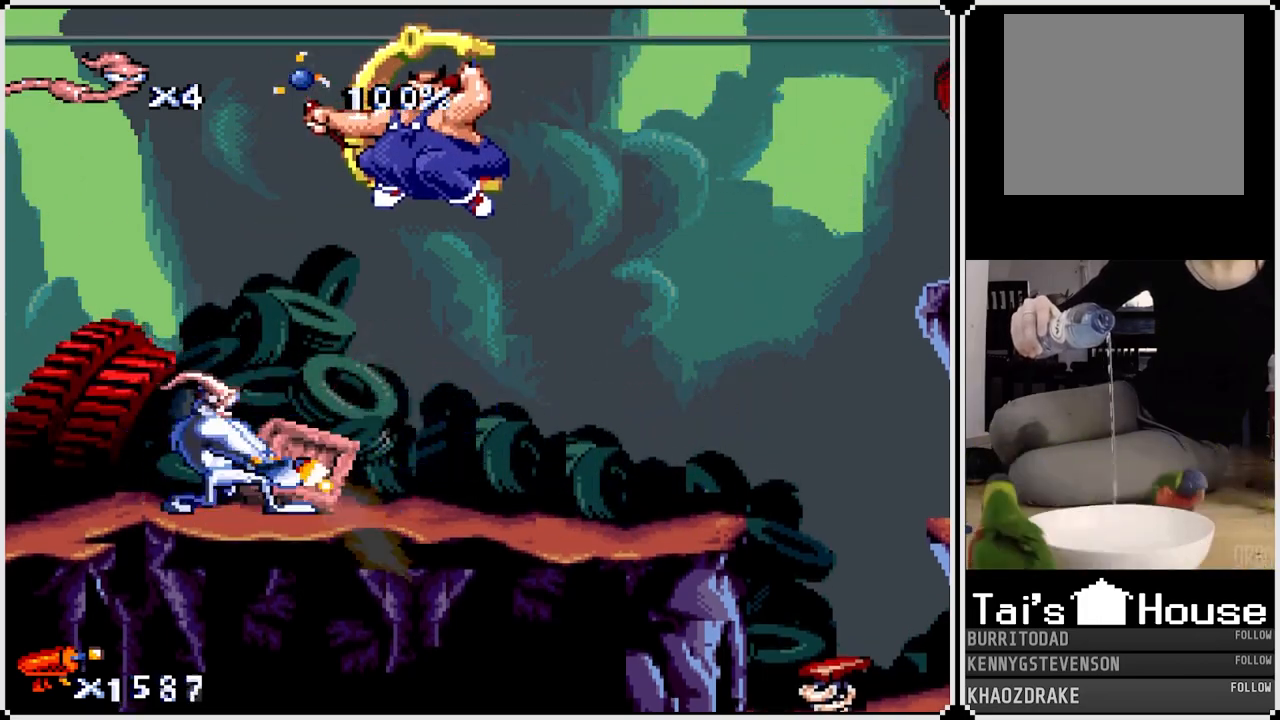
{"buttons": ["SQUARE", "DPAD_DOWN", "DPAD_RIGHT"], "left_stick": "center", "right_stick": "center", "events": [[33, "SQUARE", "up"], [83, "DPAD_DOWN", "up"], [83, "DPAD_RIGHT", "up"], [283, "DPAD_RIGHT", "down"], [483, "DPAD_DOWN", "down"], [483, "SQUARE", "down"]]}
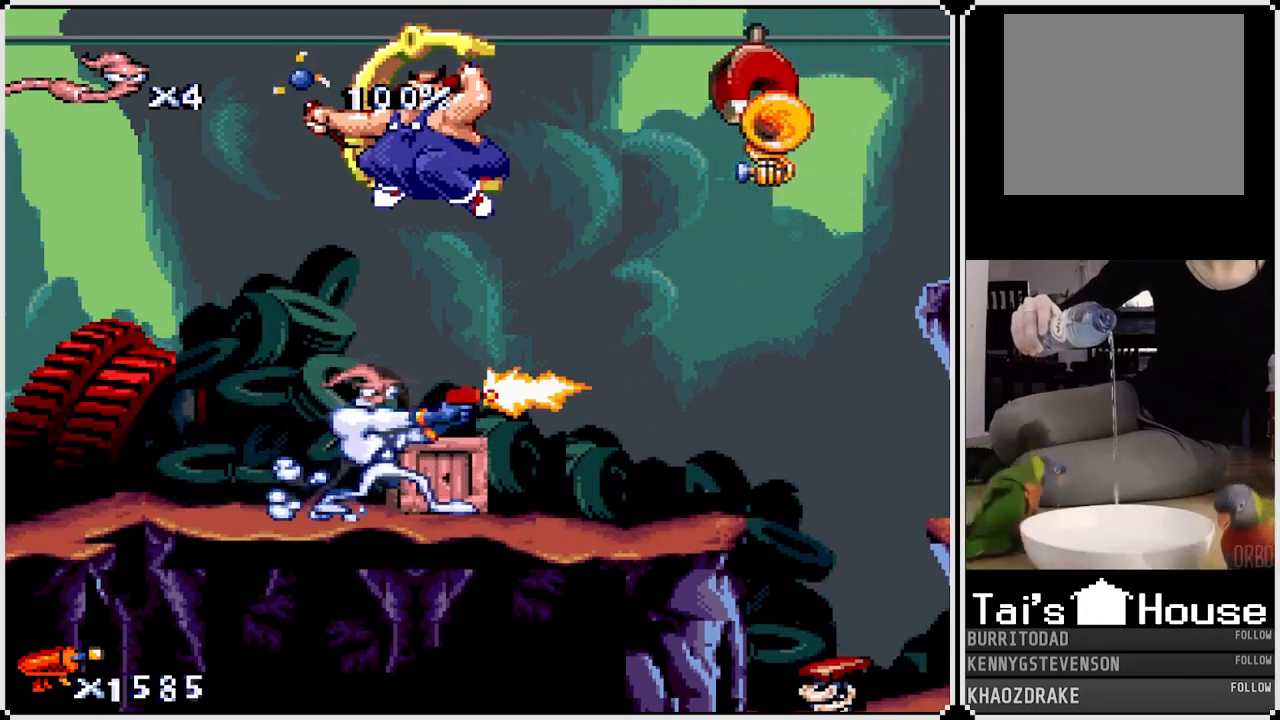
{"buttons": ["DPAD_RIGHT"], "left_stick": "center", "right_stick": "center", "events": [[67, "SQUARE", "up"], [183, "DPAD_DOWN", "up"], [183, "DPAD_RIGHT", "up"], [317, "DPAD_RIGHT", "down"]]}
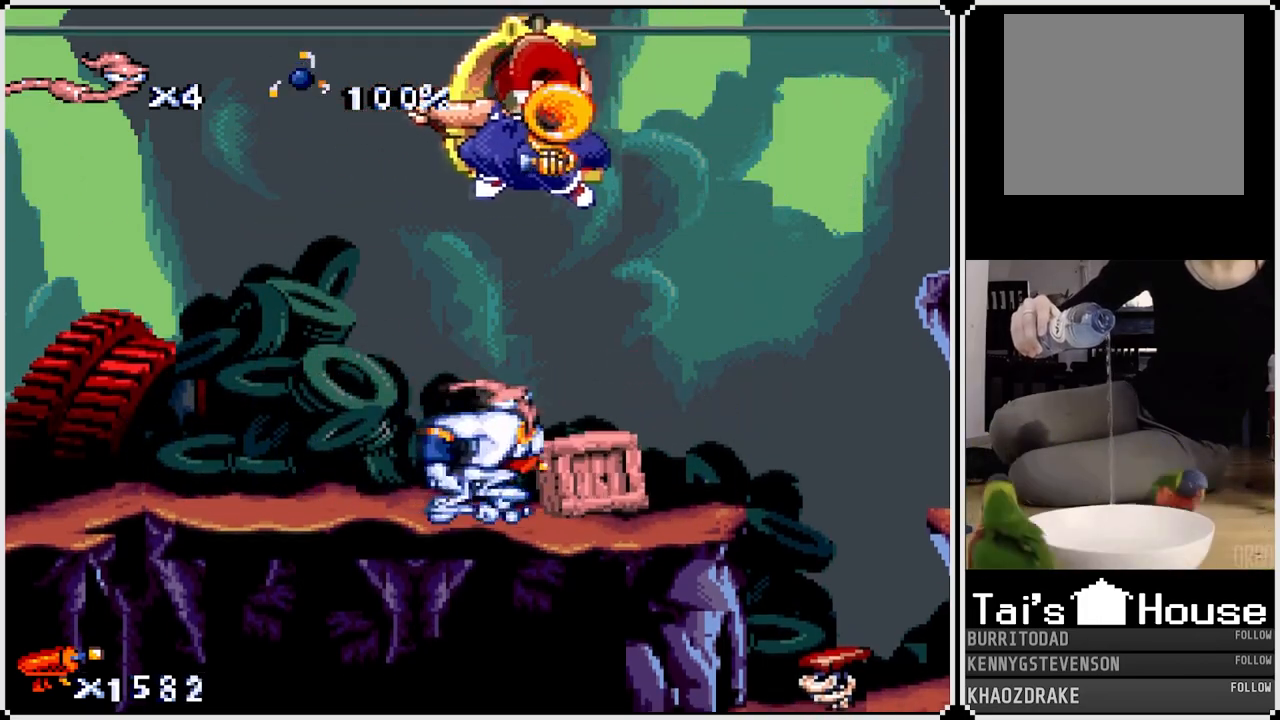
{"buttons": [], "left_stick": "center", "right_stick": "center", "events": [[50, "DPAD_RIGHT", "up"], [67, "DPAD_UP", "down"], [100, "SQUARE", "down"], [217, "SQUARE", "up"], [333, "DPAD_UP", "up"]]}
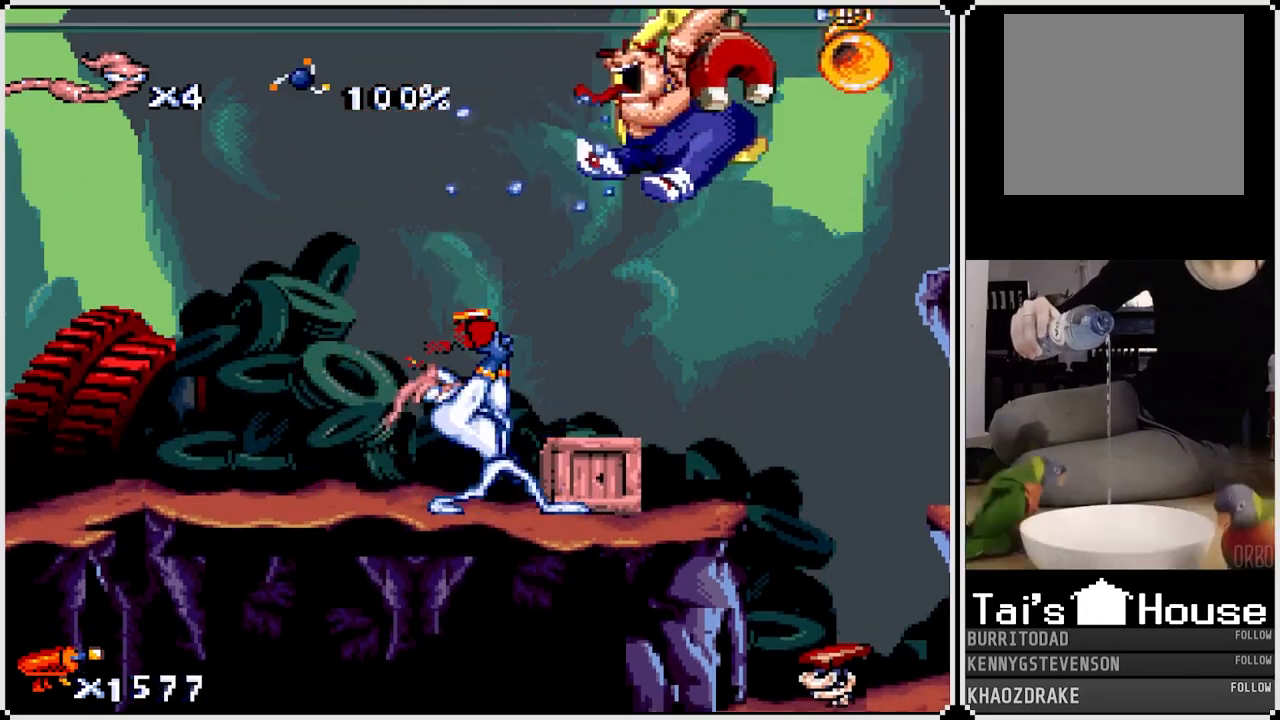
{"buttons": ["DPAD_RIGHT"], "left_stick": "center", "right_stick": "center", "events": [[50, "DPAD_RIGHT", "down"], [83, "DPAD_DOWN", "down"], [117, "SQUARE", "down"], [217, "SQUARE", "up"], [300, "DPAD_DOWN", "up"], [300, "DPAD_RIGHT", "up"], [450, "DPAD_RIGHT", "down"]]}
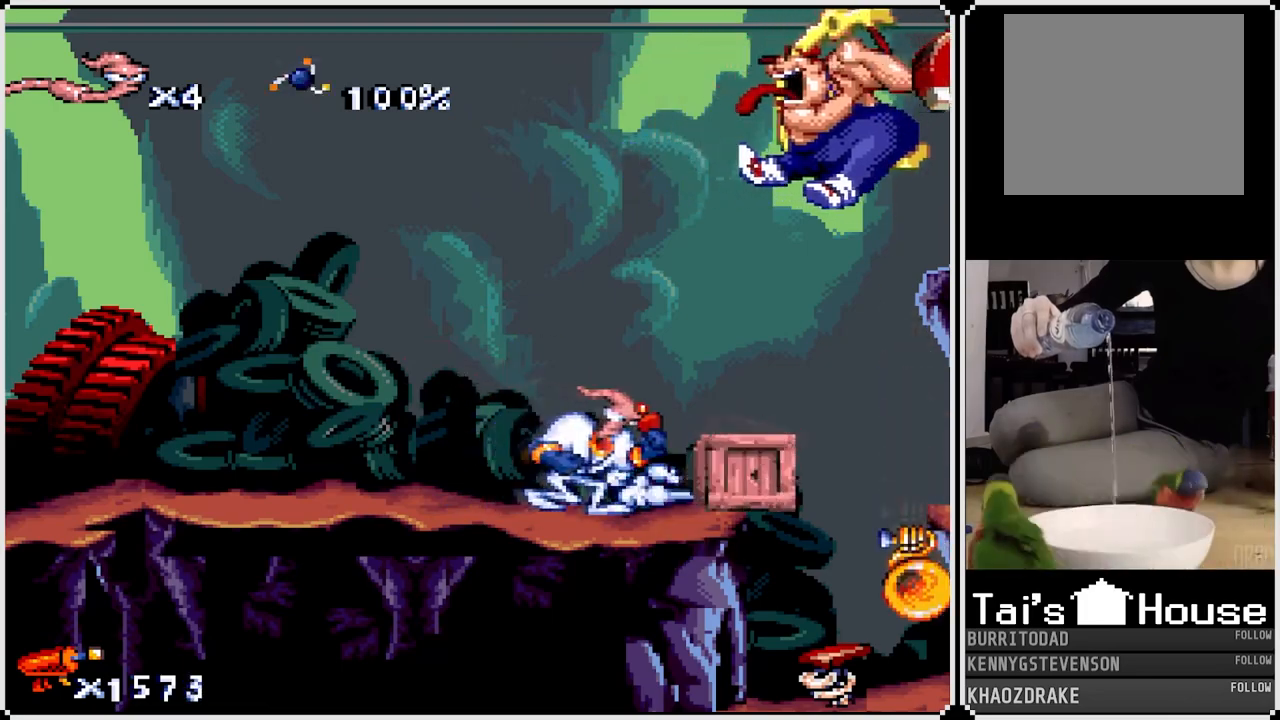
{"buttons": [], "left_stick": "center", "right_stick": "center", "events": [[183, "DPAD_DOWN", "down"], [183, "DPAD_RIGHT", "up"], [183, "SQUARE", "down"], [250, "SQUARE", "up"], [417, "DPAD_DOWN", "up"]]}
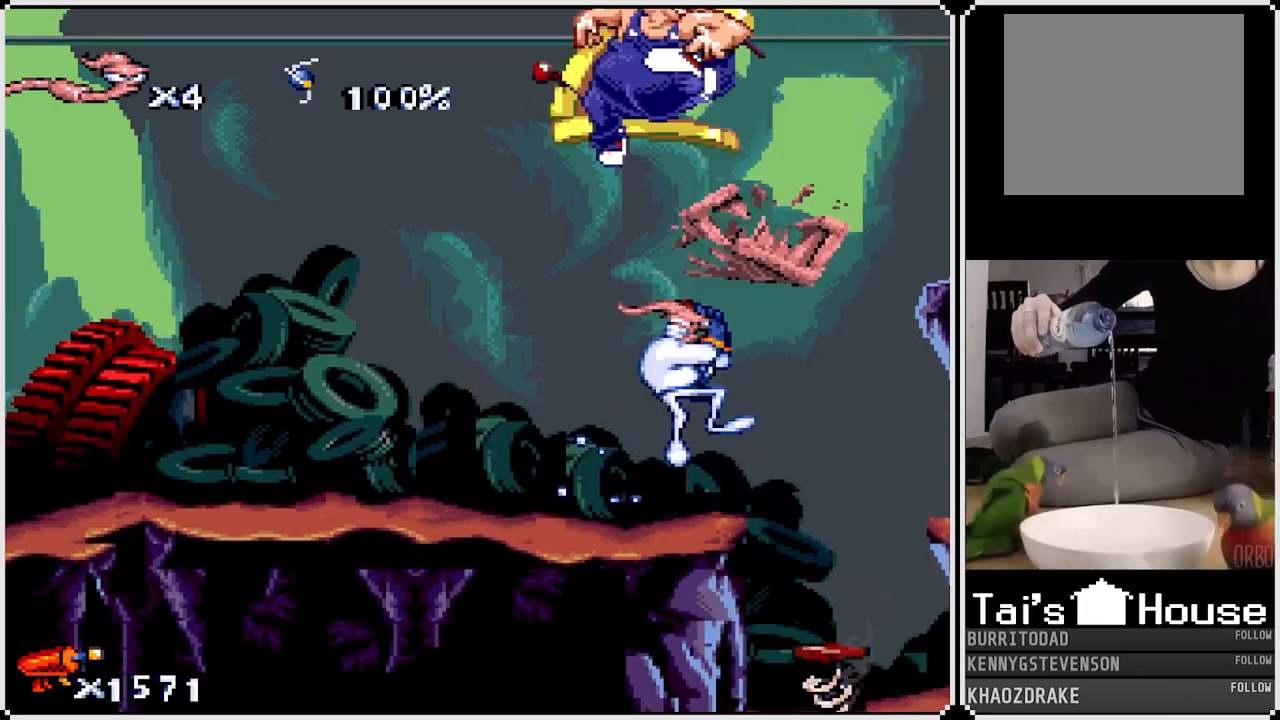
{"buttons": [], "left_stick": "center", "right_stick": "center", "events": []}